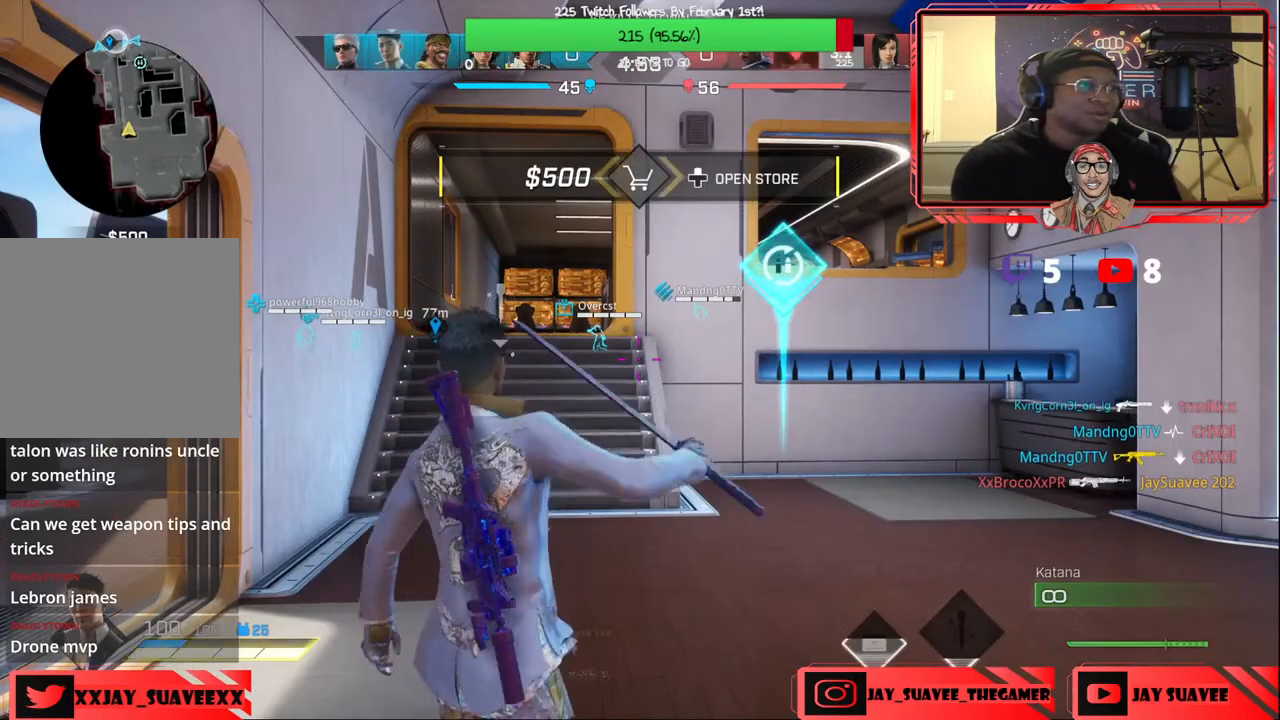
Gameplay with a controller (Xbox layout); each line is a JSON object with the inputs held at the frame after it. "events" lists button and stick changes between this image and that frame as [ms after this image, input, new state], when the widget could be followed in between.
{"buttons": [], "left_stick": "up", "right_stick": "center", "events": []}
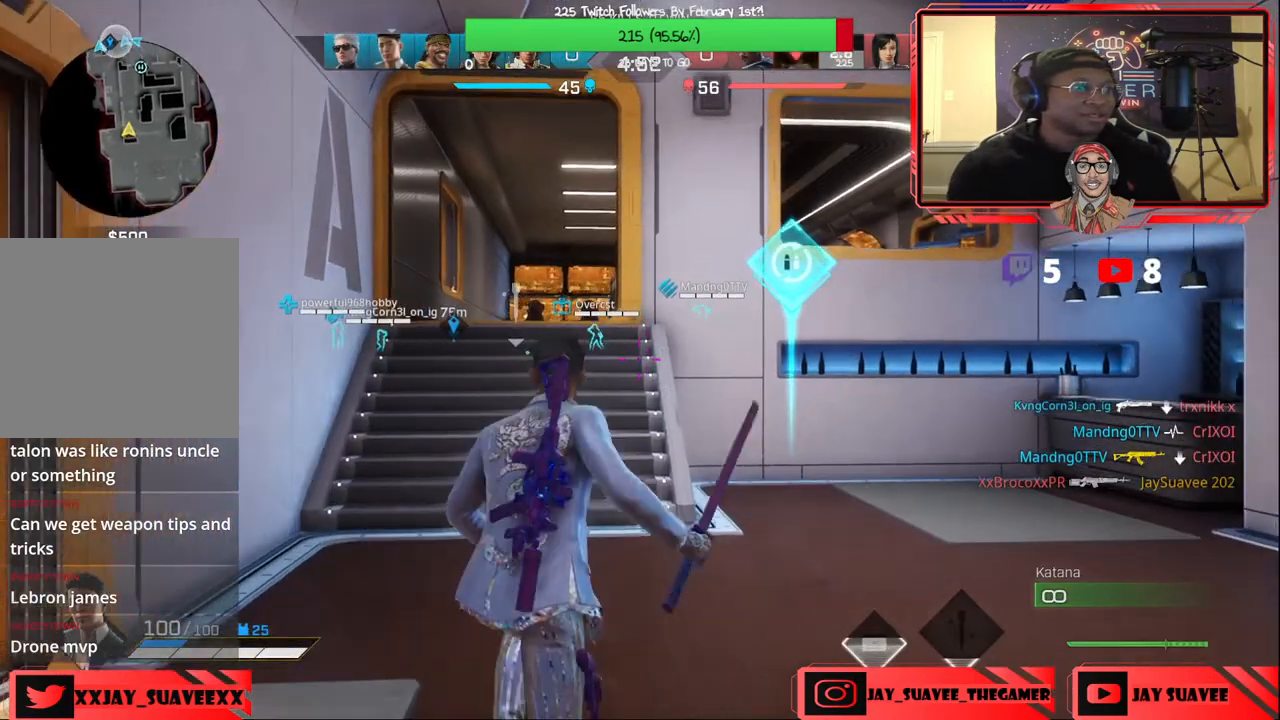
{"buttons": [], "left_stick": "up", "right_stick": "center", "events": [[50, "Y", "down"], [117, "Y", "up"]]}
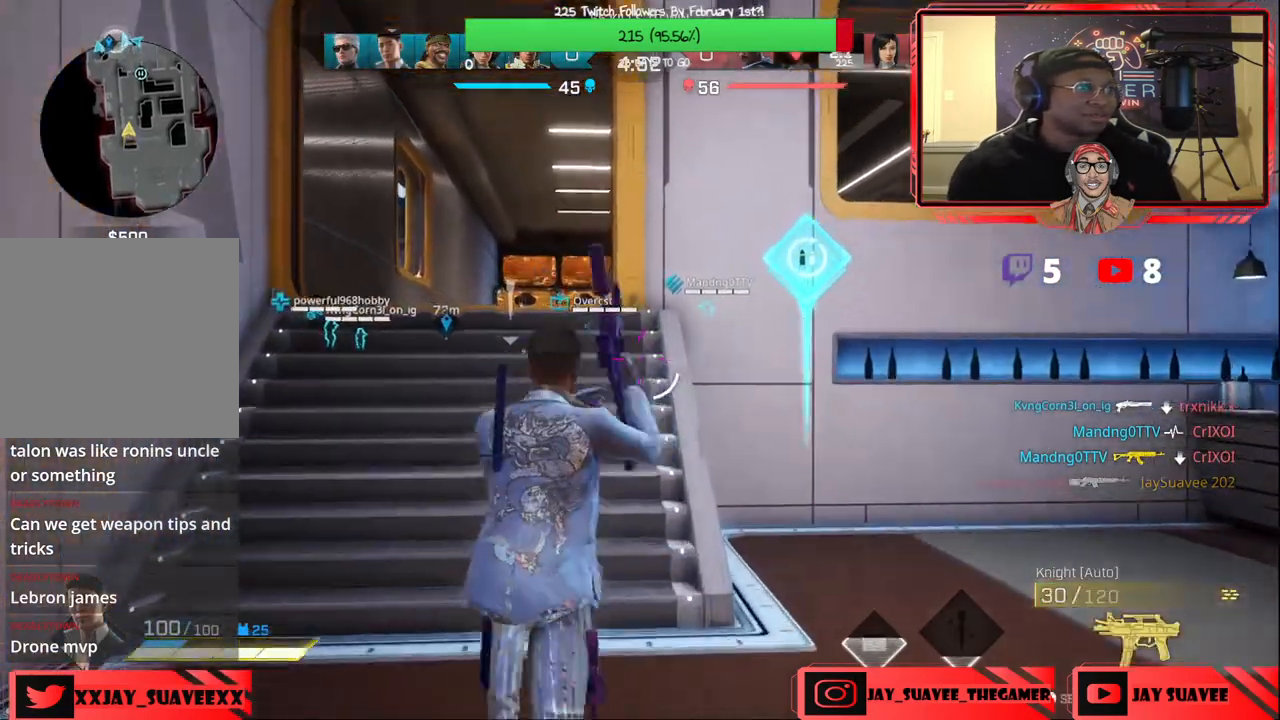
{"buttons": [], "left_stick": "up", "right_stick": "down-right", "events": [[433, "right_stick", "down"], [500, "right_stick", "down-right"]]}
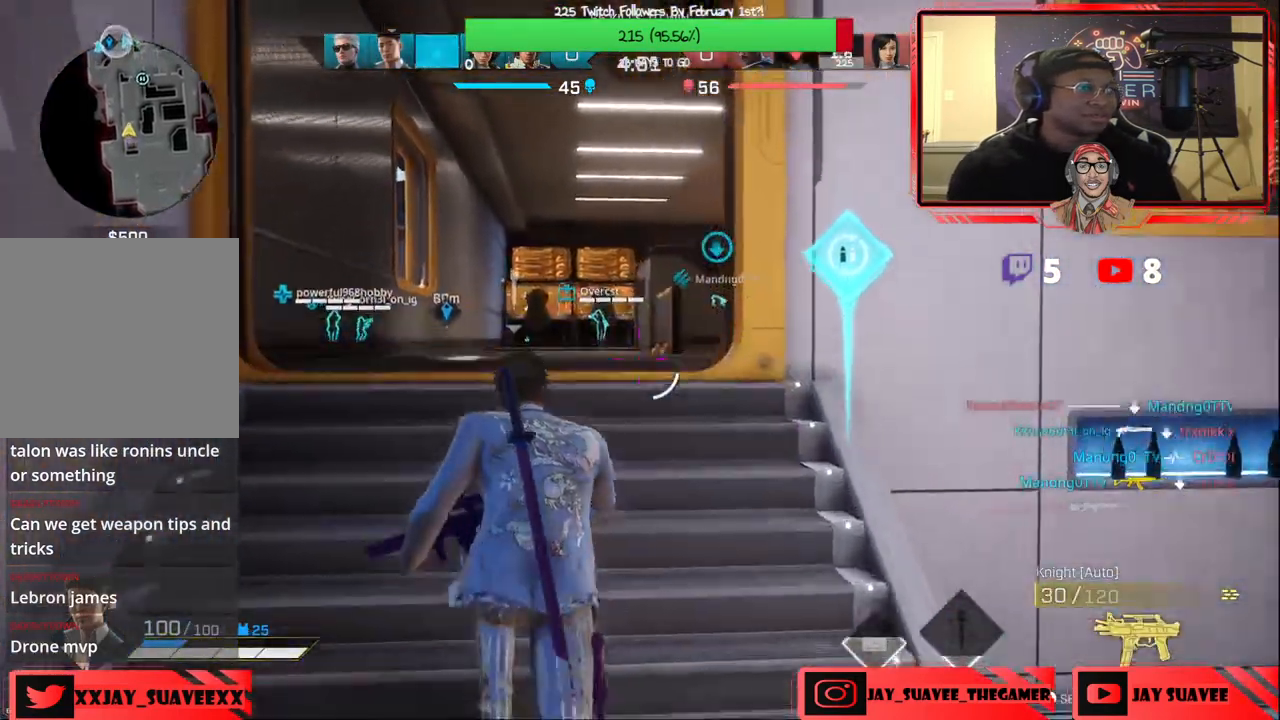
{"buttons": [], "left_stick": "up", "right_stick": "center", "events": [[133, "right_stick", "center"], [250, "right_stick", "down-right"], [450, "right_stick", "center"]]}
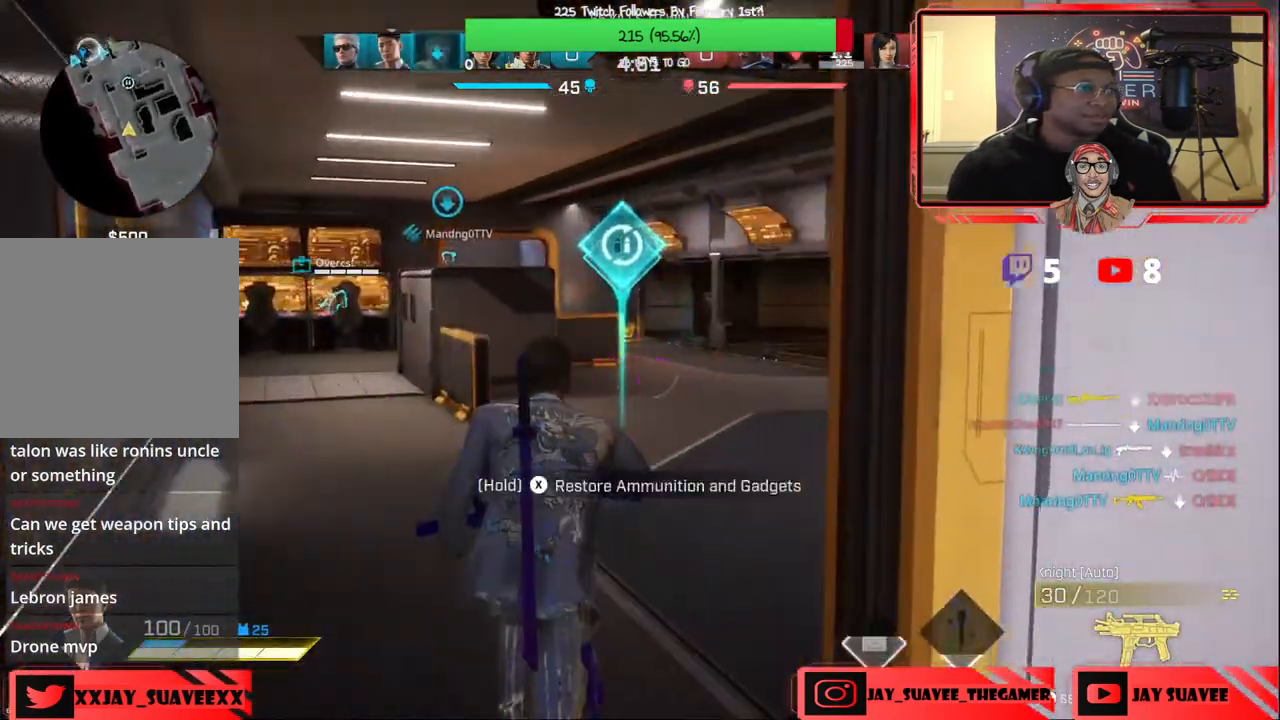
{"buttons": [], "left_stick": "up", "right_stick": "center", "events": []}
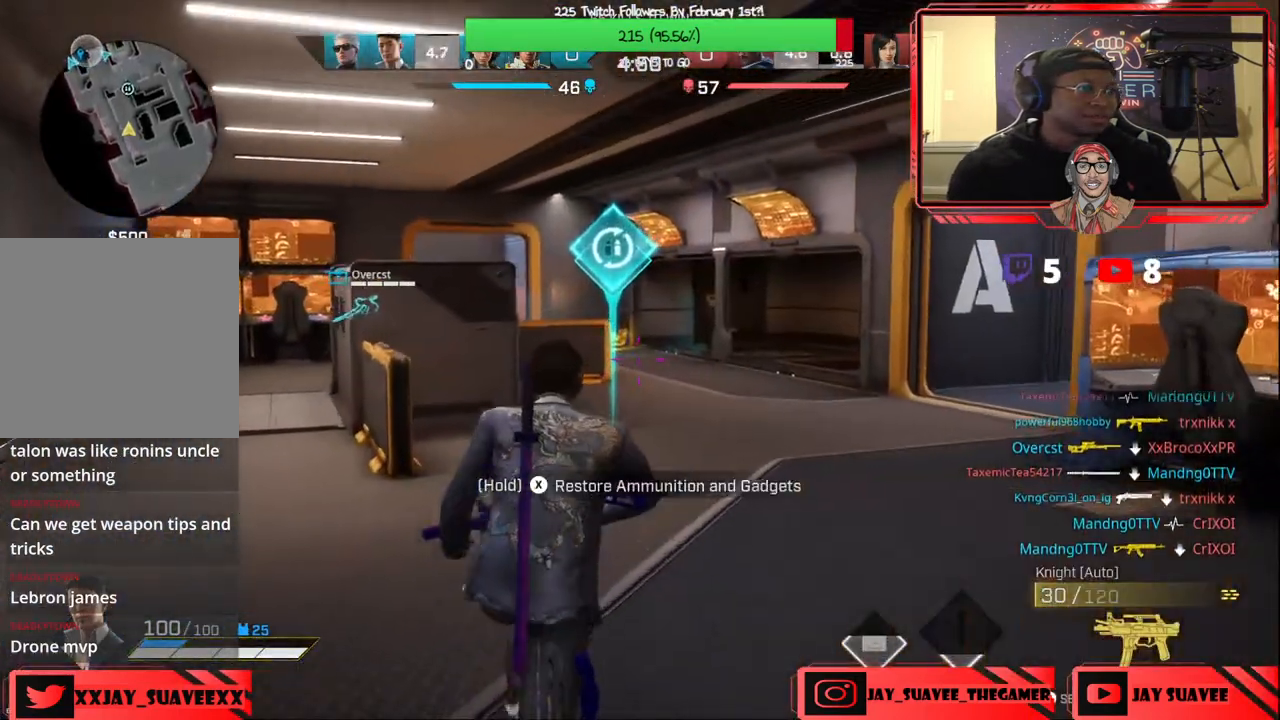
{"buttons": ["X"], "left_stick": "up-right", "right_stick": "center", "events": [[67, "X", "down"], [367, "left_stick", "up-right"]]}
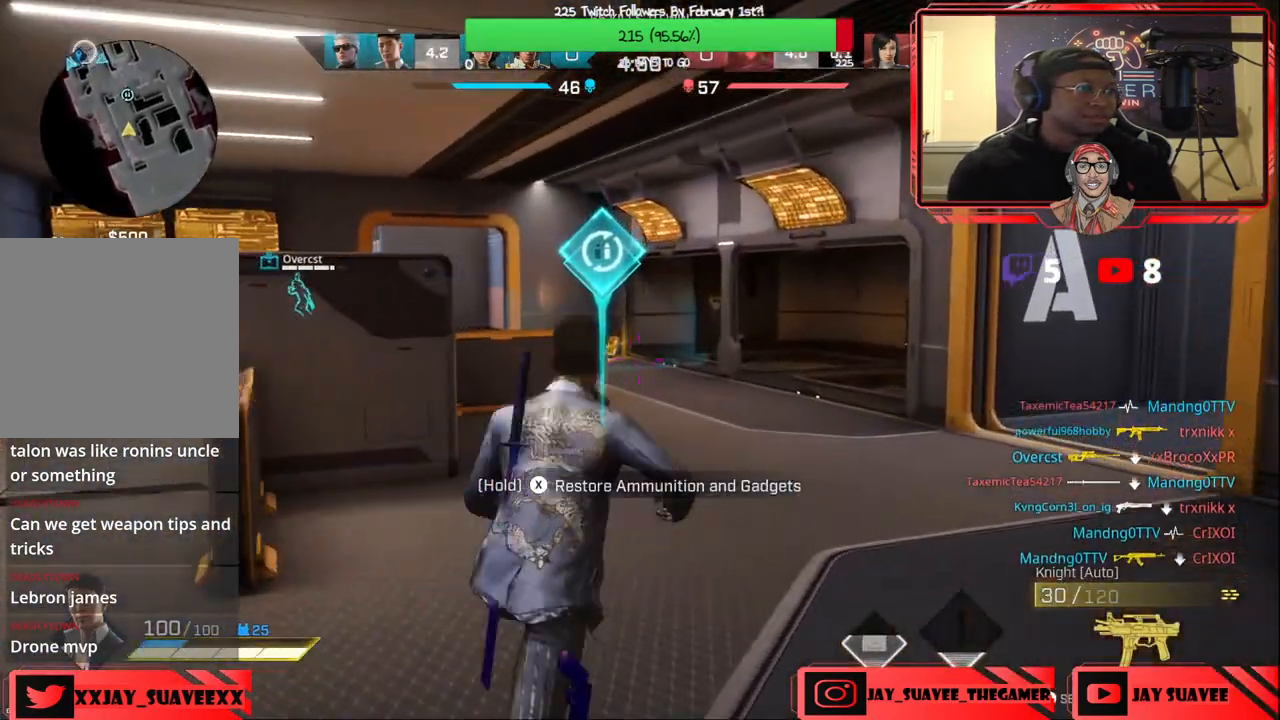
{"buttons": [], "left_stick": "up-right", "right_stick": "left", "events": [[33, "X", "up"], [367, "right_stick", "left"]]}
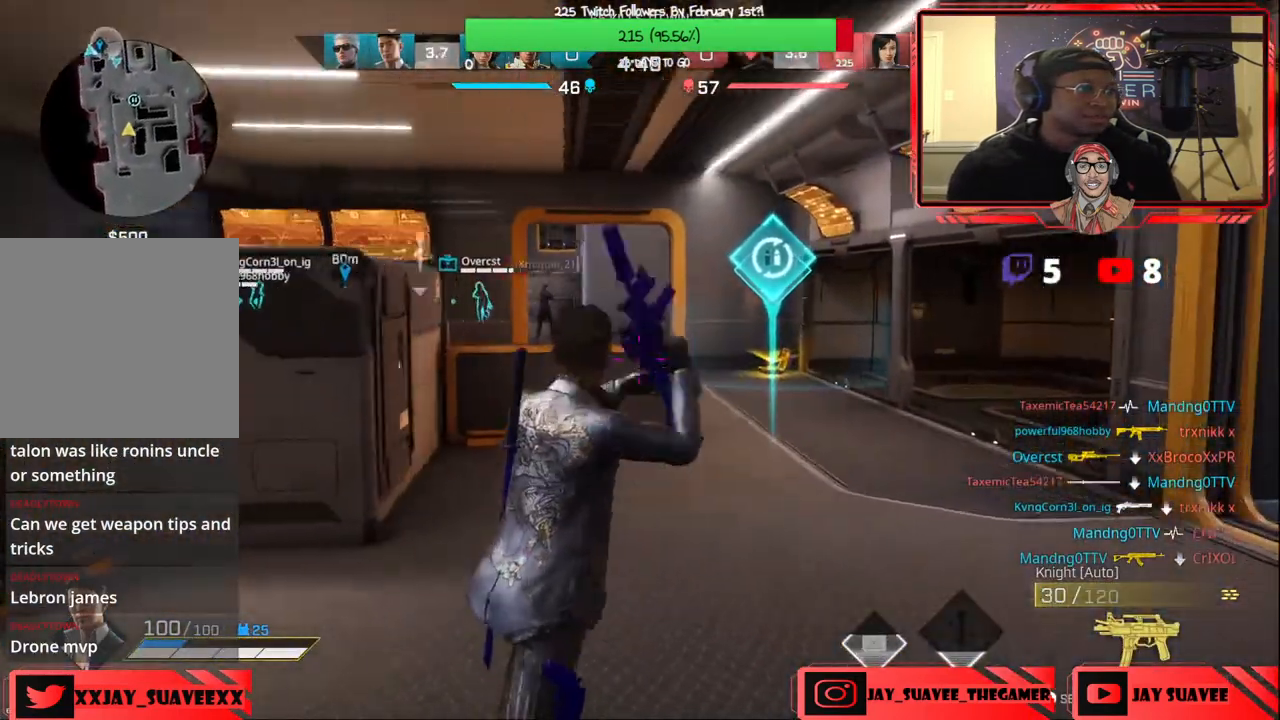
{"buttons": ["X"], "left_stick": "up-right", "right_stick": "center", "events": [[17, "right_stick", "center"], [300, "X", "down"]]}
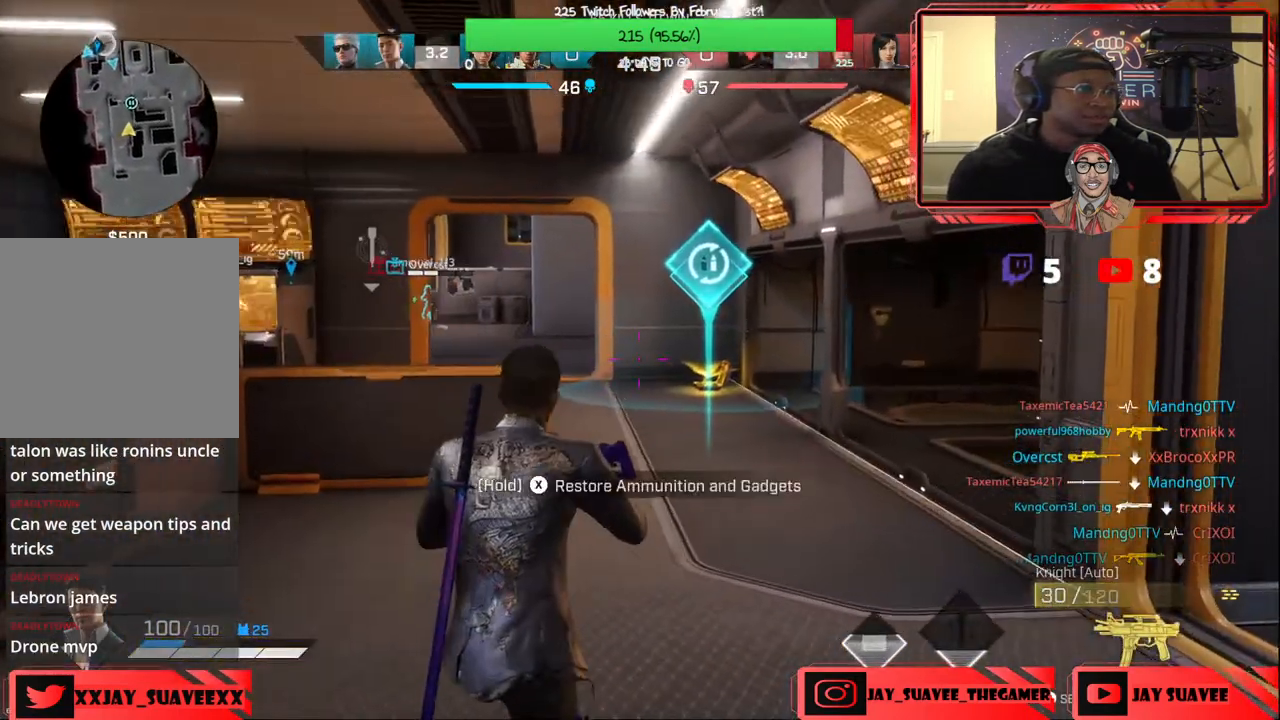
{"buttons": ["X"], "left_stick": "down-left", "right_stick": "center", "events": [[100, "left_stick", "up"], [200, "left_stick", "center"], [483, "left_stick", "down-left"]]}
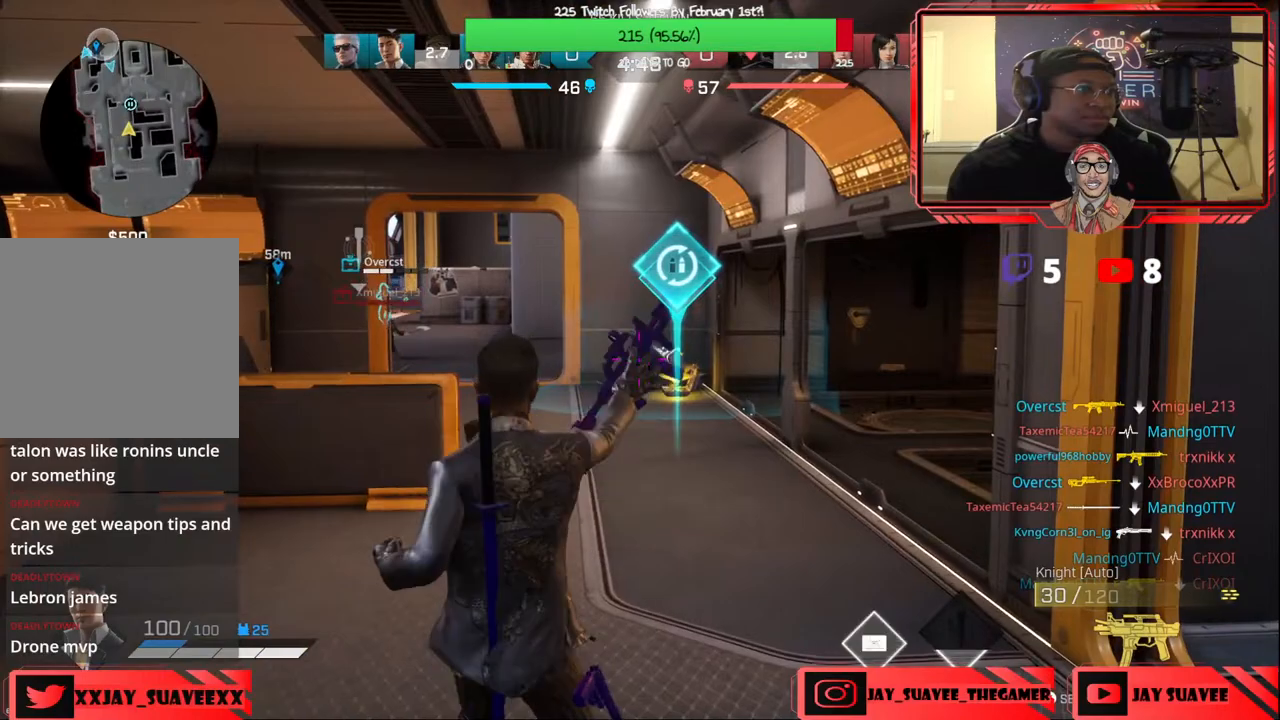
{"buttons": [], "left_stick": "up", "right_stick": "center", "events": [[67, "left_stick", "left"], [200, "left_stick", "up-left"], [400, "X", "up"], [483, "left_stick", "up"]]}
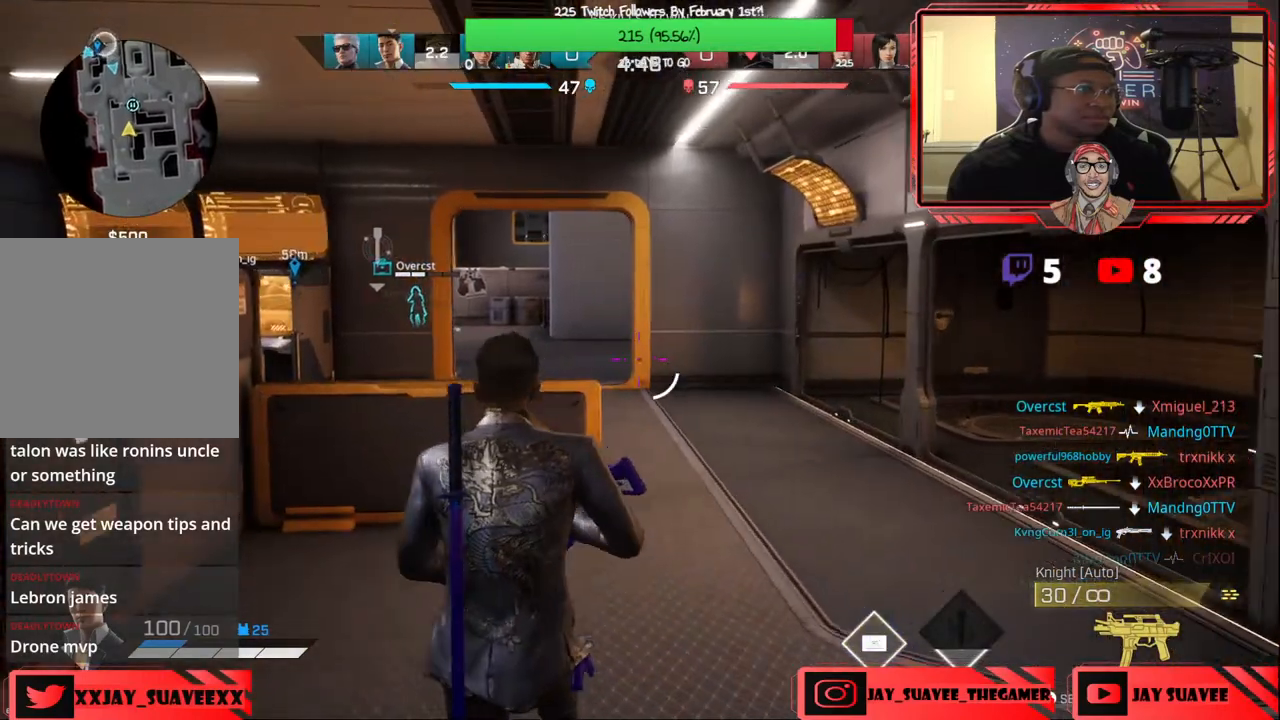
{"buttons": ["L2"], "left_stick": "up-right", "right_stick": "center", "events": [[83, "left_stick", "up-right"], [100, "right_stick", "left"], [283, "right_stick", "center"], [400, "L2", "down"]]}
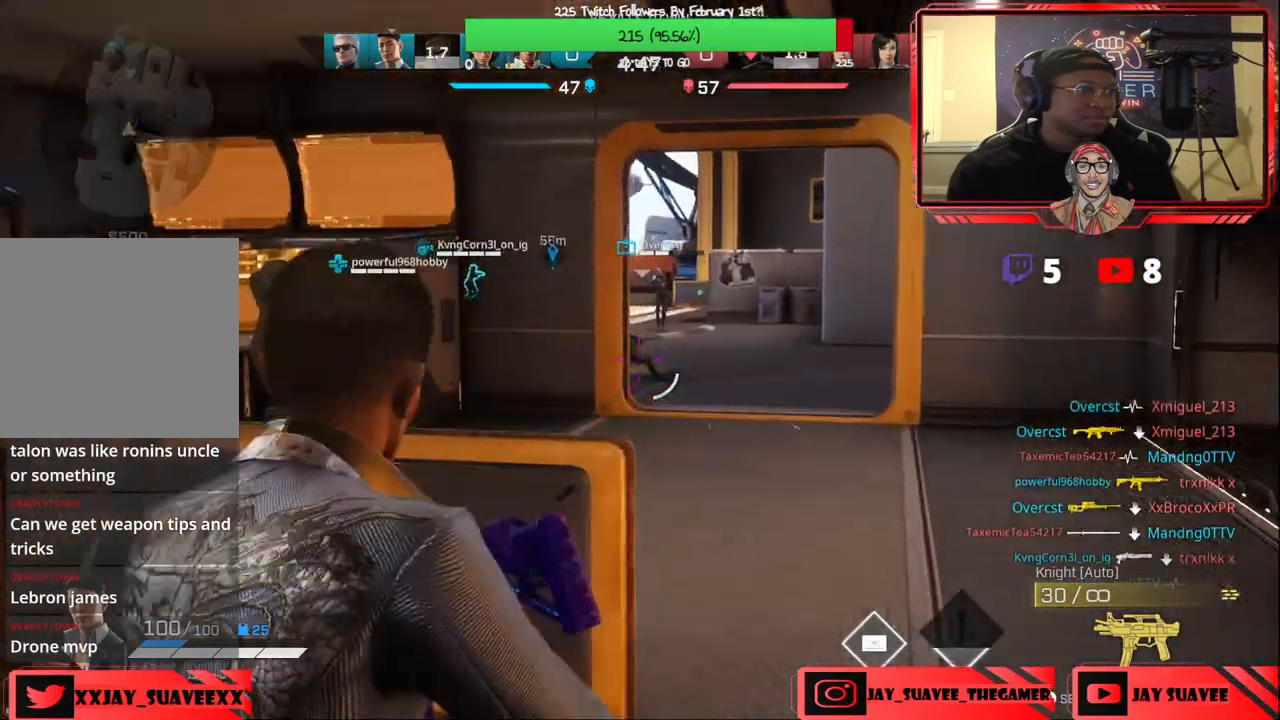
{"buttons": ["L2"], "left_stick": "up-right", "right_stick": "center", "events": [[100, "right_stick", "up"], [267, "right_stick", "center"]]}
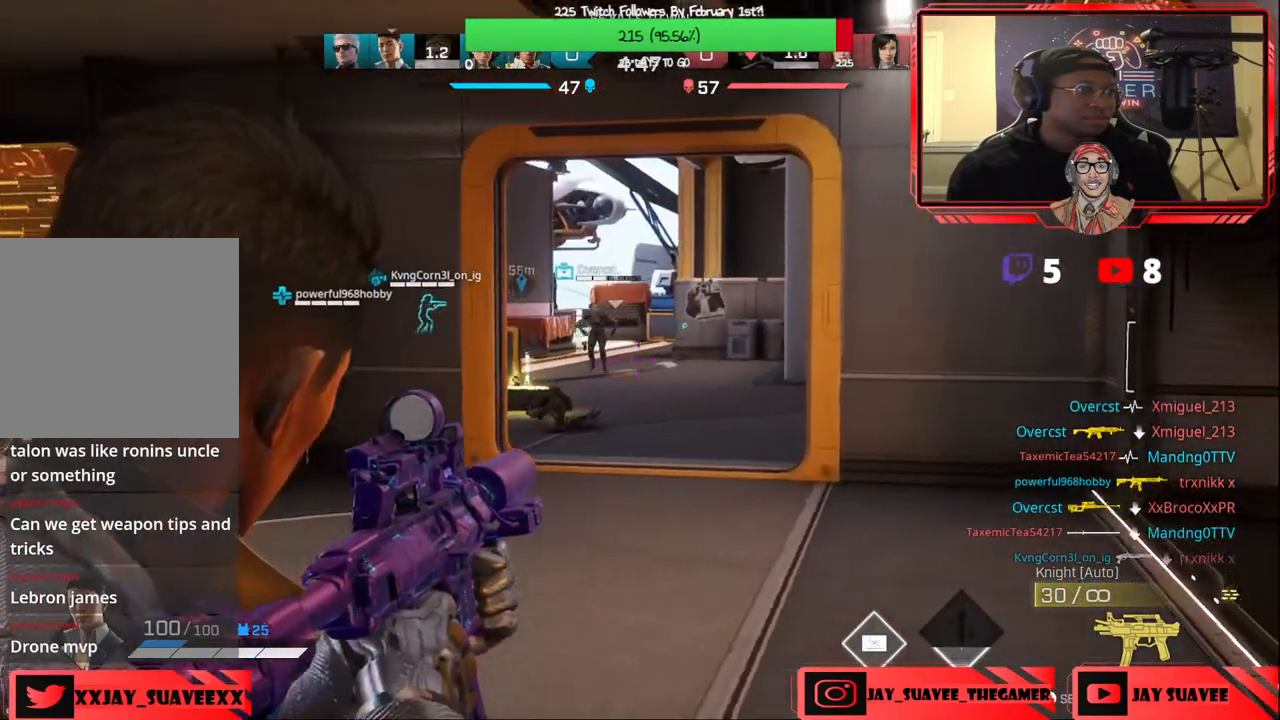
{"buttons": [], "left_stick": "right", "right_stick": "center", "events": [[17, "L2", "up"], [50, "left_stick", "down-right"], [83, "right_stick", "down-right"], [283, "right_stick", "right"], [350, "left_stick", "right"], [433, "right_stick", "center"]]}
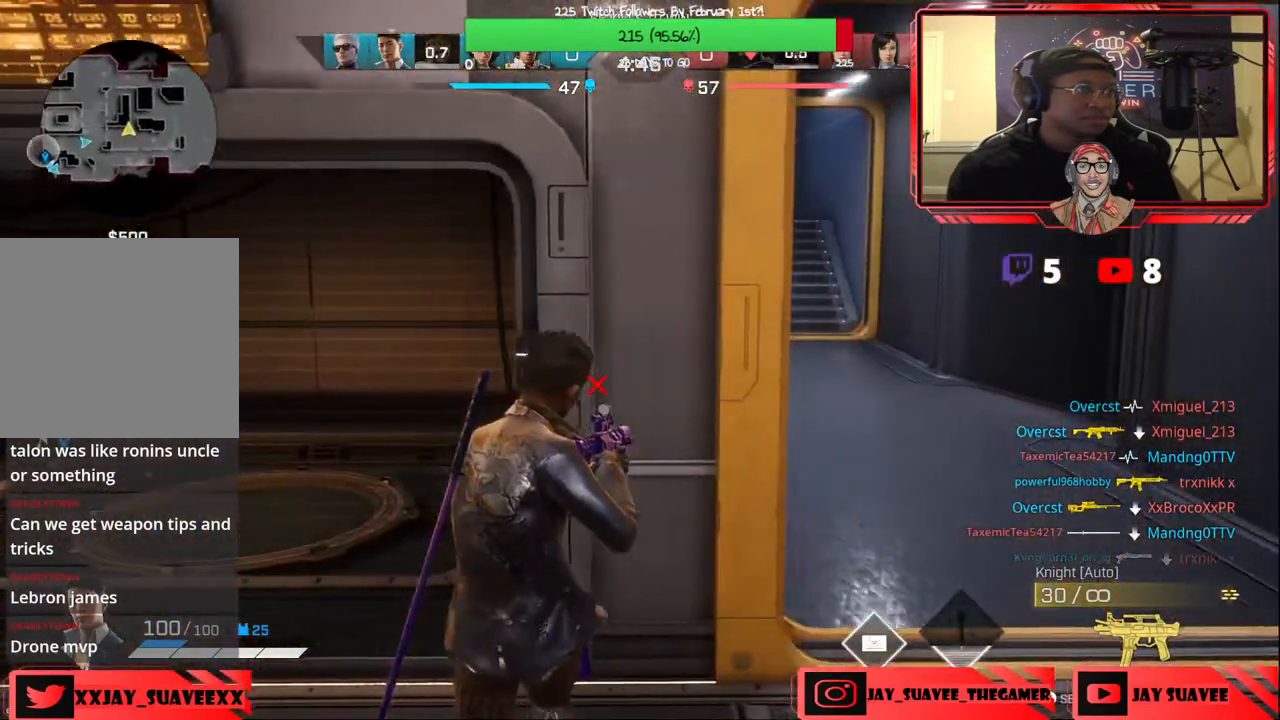
{"buttons": [], "left_stick": "up", "right_stick": "center", "events": [[167, "left_stick", "up-right"], [300, "L3", "down"], [400, "L3", "up"], [433, "left_stick", "up"]]}
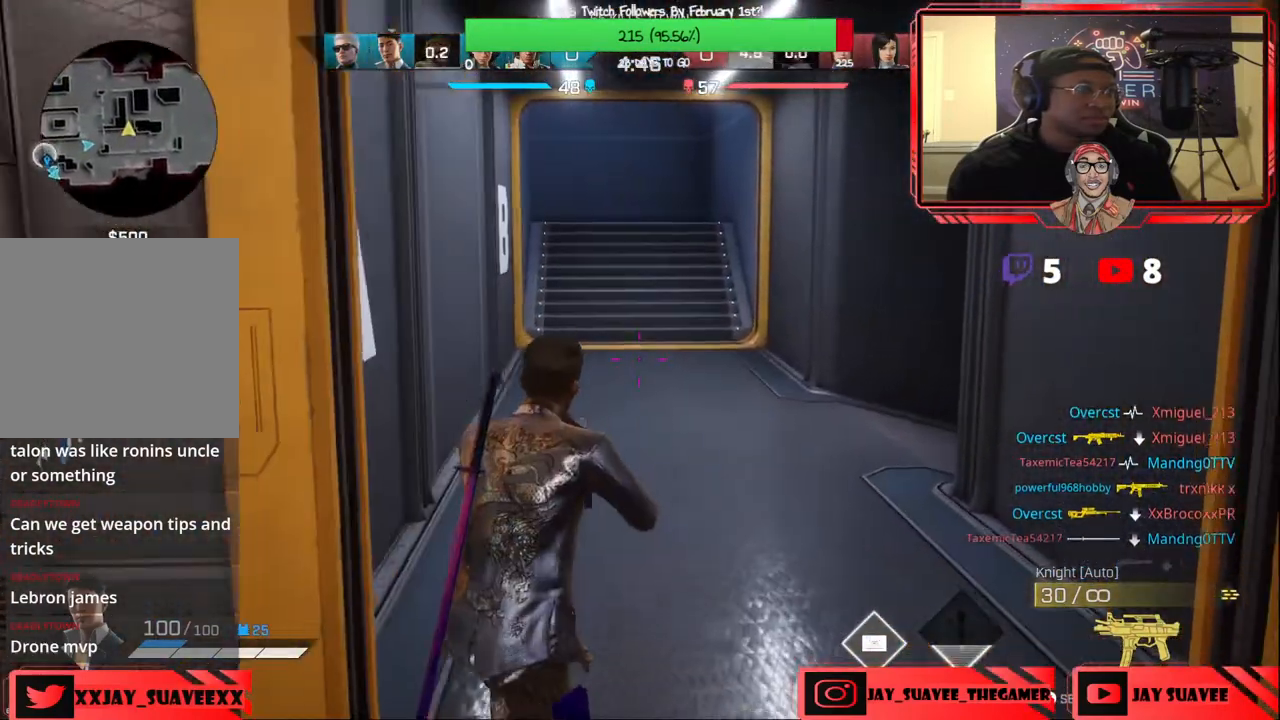
{"buttons": [], "left_stick": "up", "right_stick": "center", "events": [[133, "SELECT", "down"], [183, "SELECT", "up"]]}
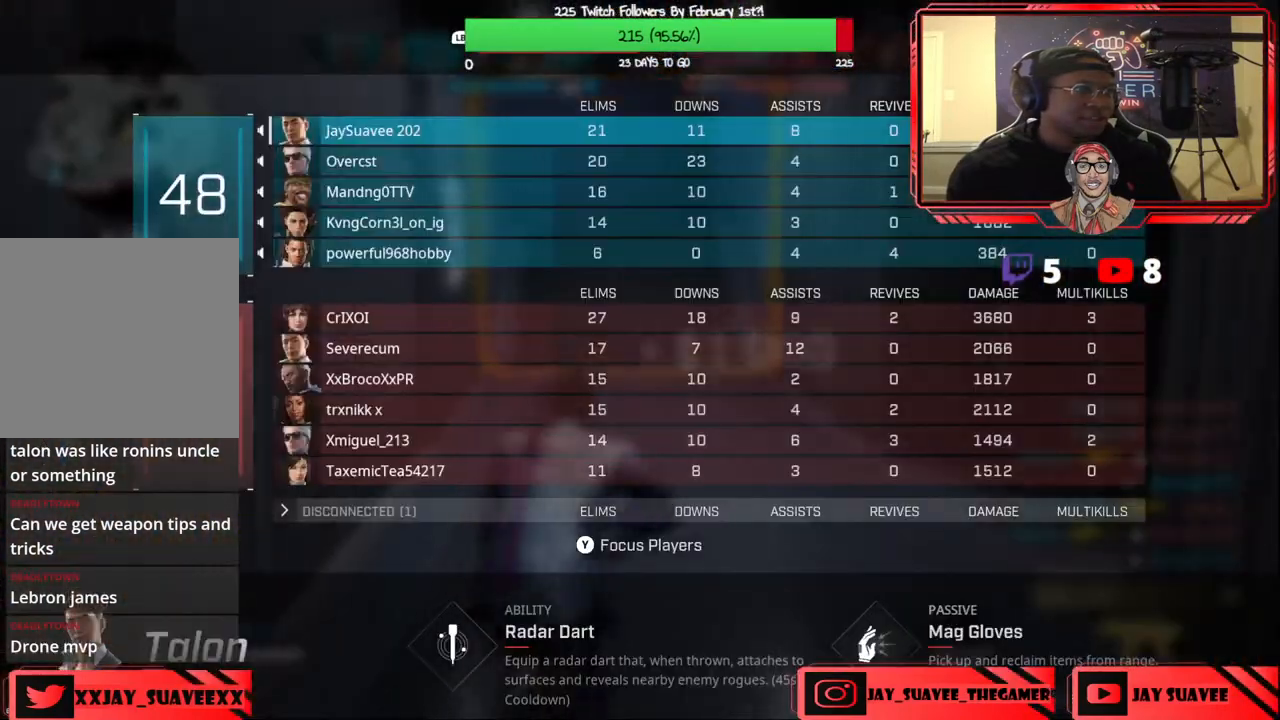
{"buttons": [], "left_stick": "up", "right_stick": "center", "events": []}
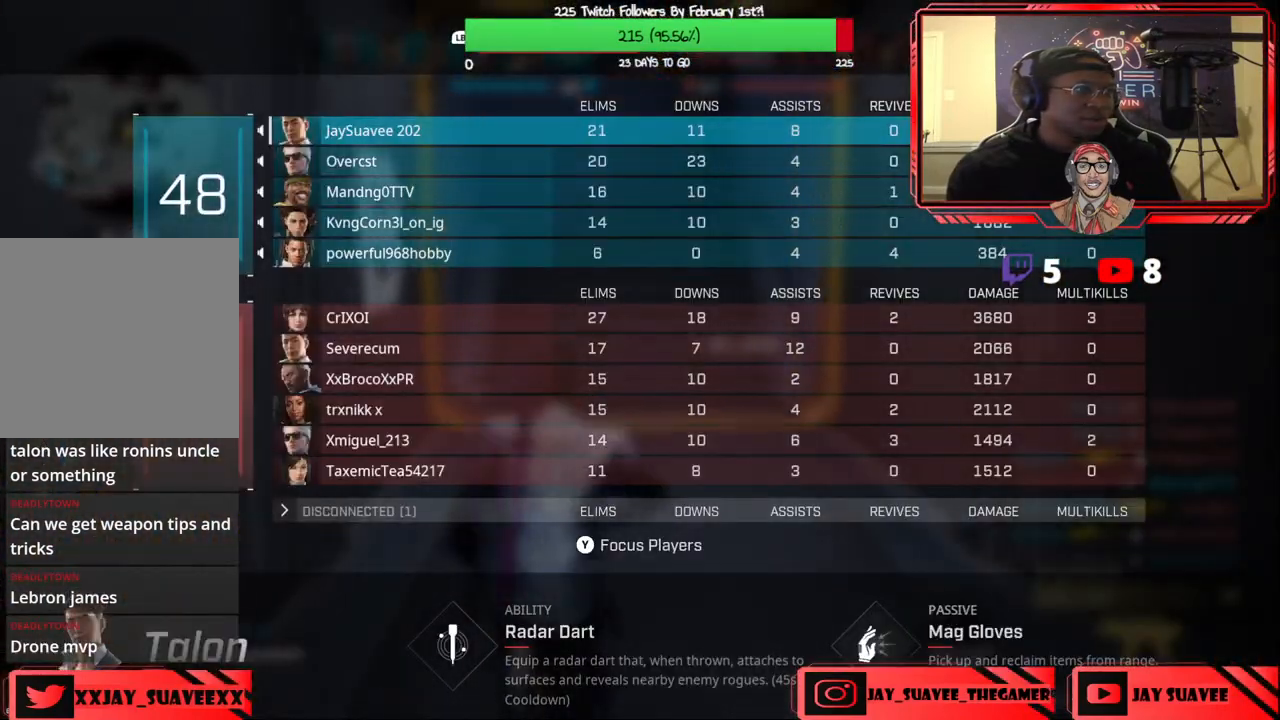
{"buttons": ["B"], "left_stick": "up", "right_stick": "center", "events": [[167, "SELECT", "down"], [267, "SELECT", "up"], [450, "B", "down"]]}
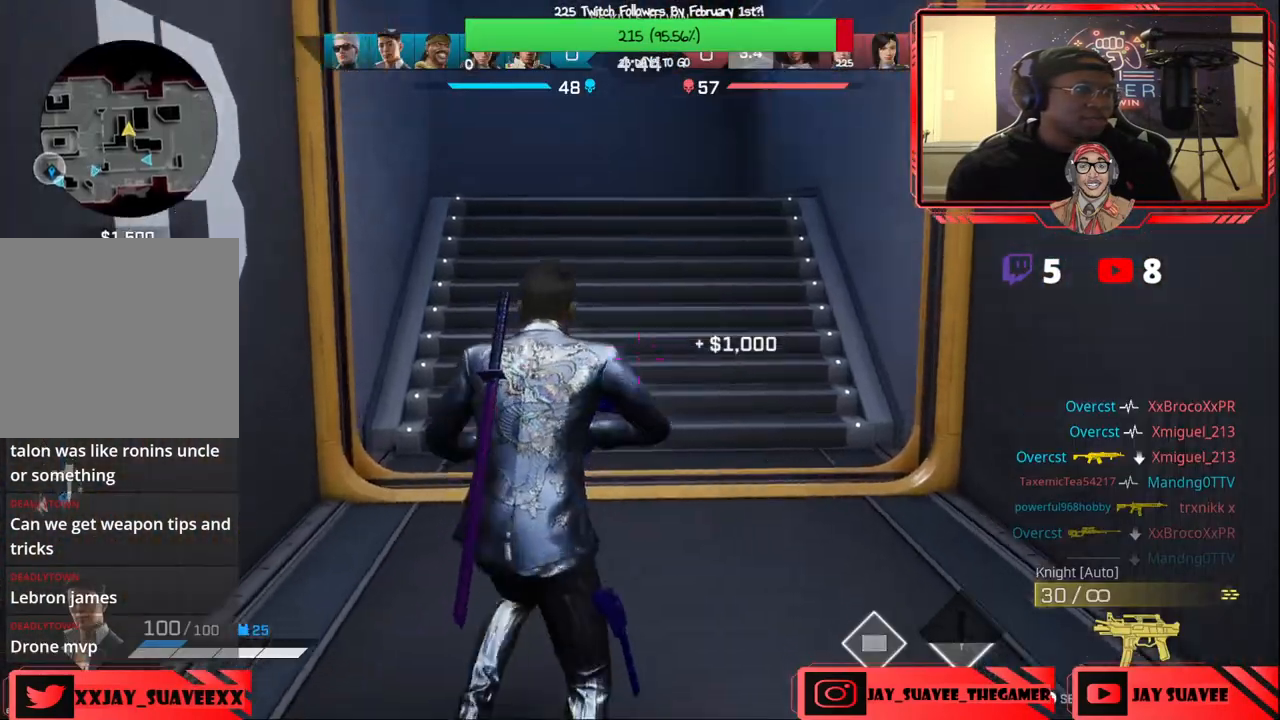
{"buttons": [], "left_stick": "up", "right_stick": "left", "events": [[17, "B", "up"], [283, "left_stick", "center"], [383, "right_stick", "left"], [433, "left_stick", "up"]]}
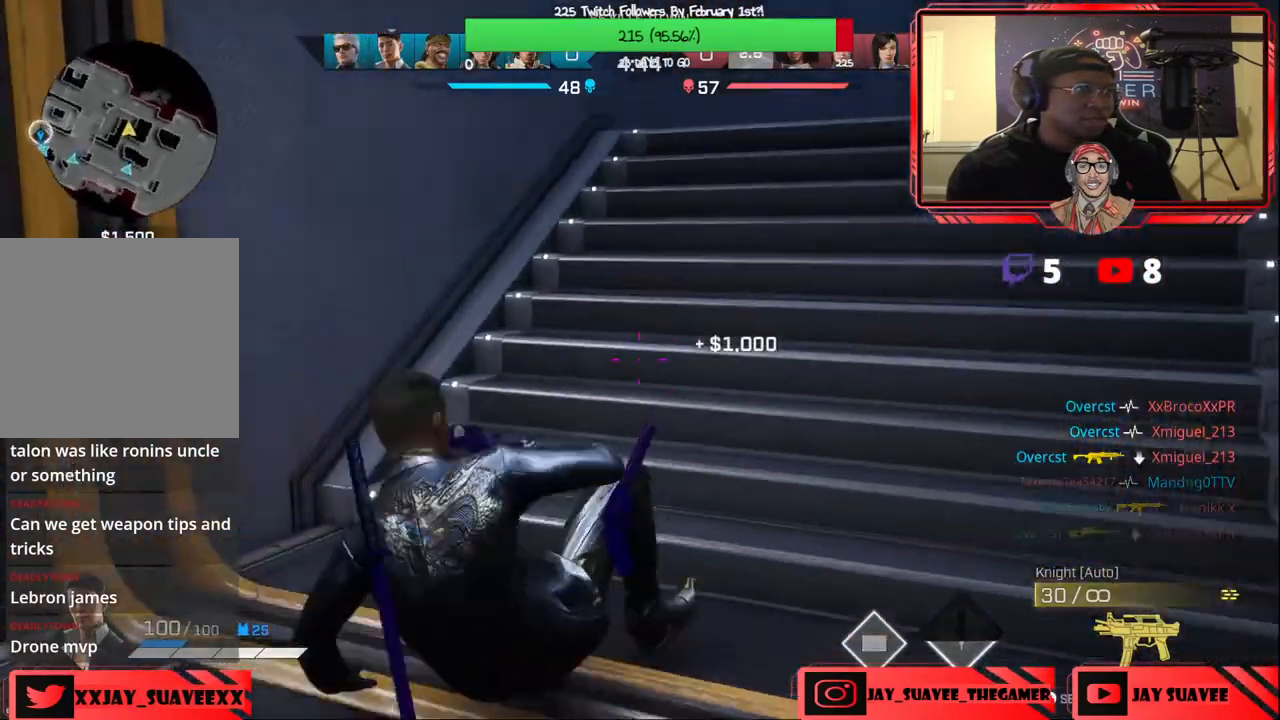
{"buttons": [], "left_stick": "up-right", "right_stick": "left", "events": [[83, "right_stick", "center"], [233, "right_stick", "up-left"], [283, "left_stick", "up-right"], [483, "right_stick", "left"]]}
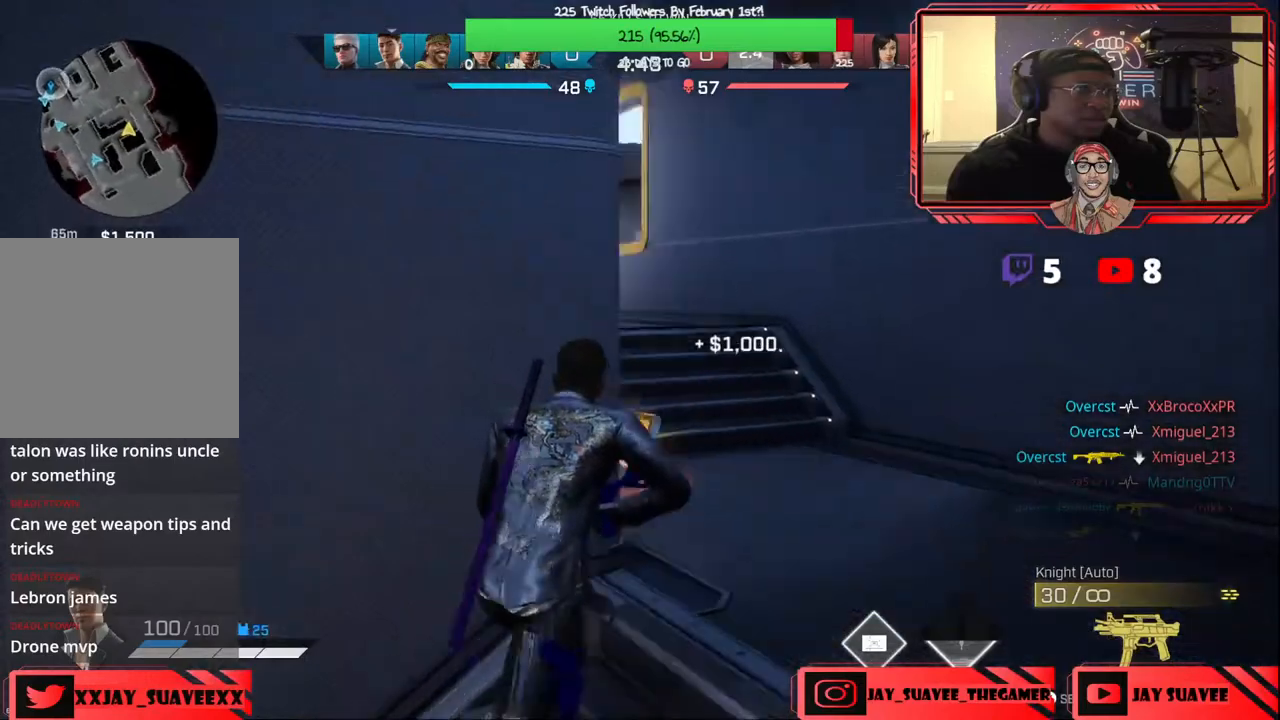
{"buttons": [], "left_stick": "right", "right_stick": "center", "events": [[300, "right_stick", "center"], [450, "left_stick", "right"]]}
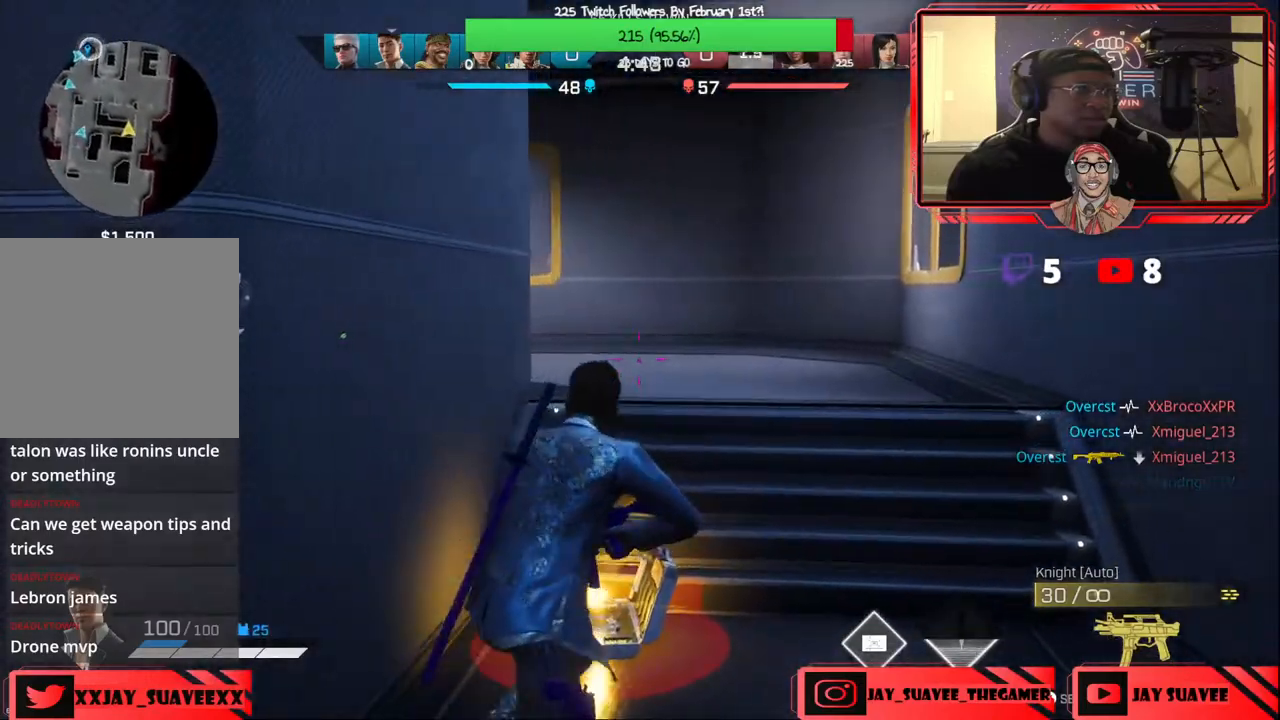
{"buttons": [], "left_stick": "up-right", "right_stick": "center", "events": [[17, "right_stick", "left"], [50, "left_stick", "up-right"], [150, "right_stick", "up-left"], [383, "right_stick", "center"]]}
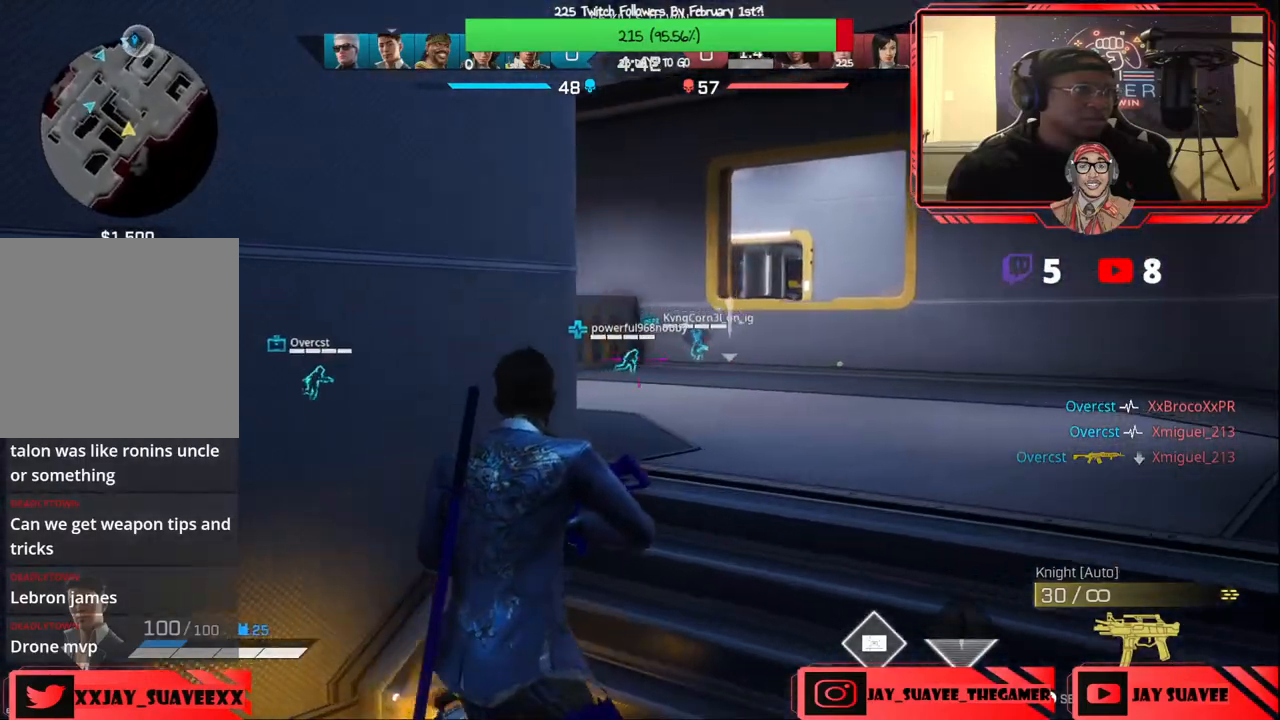
{"buttons": ["R1"], "left_stick": "up-right", "right_stick": "center", "events": [[67, "right_stick", "down-left"], [250, "right_stick", "center"], [467, "R1", "down"]]}
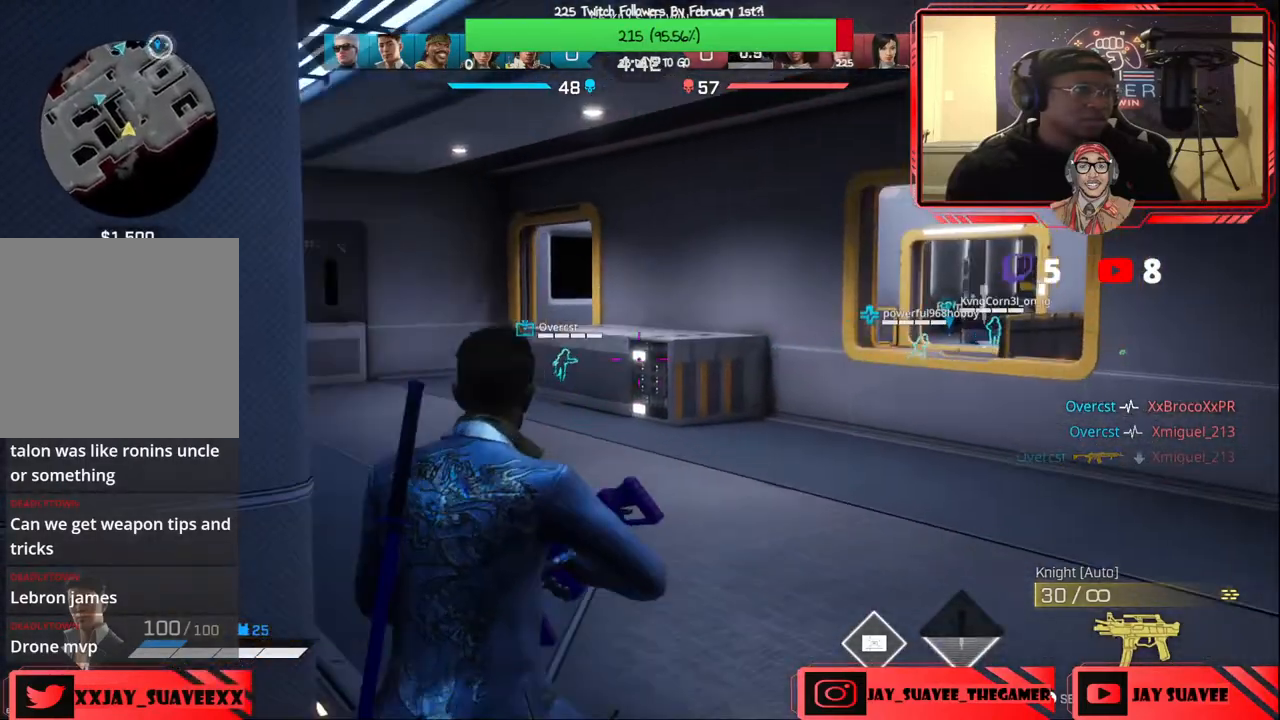
{"buttons": [], "left_stick": "up", "right_stick": "center", "events": [[50, "R1", "up"], [100, "left_stick", "up"], [150, "right_stick", "right"], [167, "L3", "down"], [283, "L3", "up"], [350, "right_stick", "center"]]}
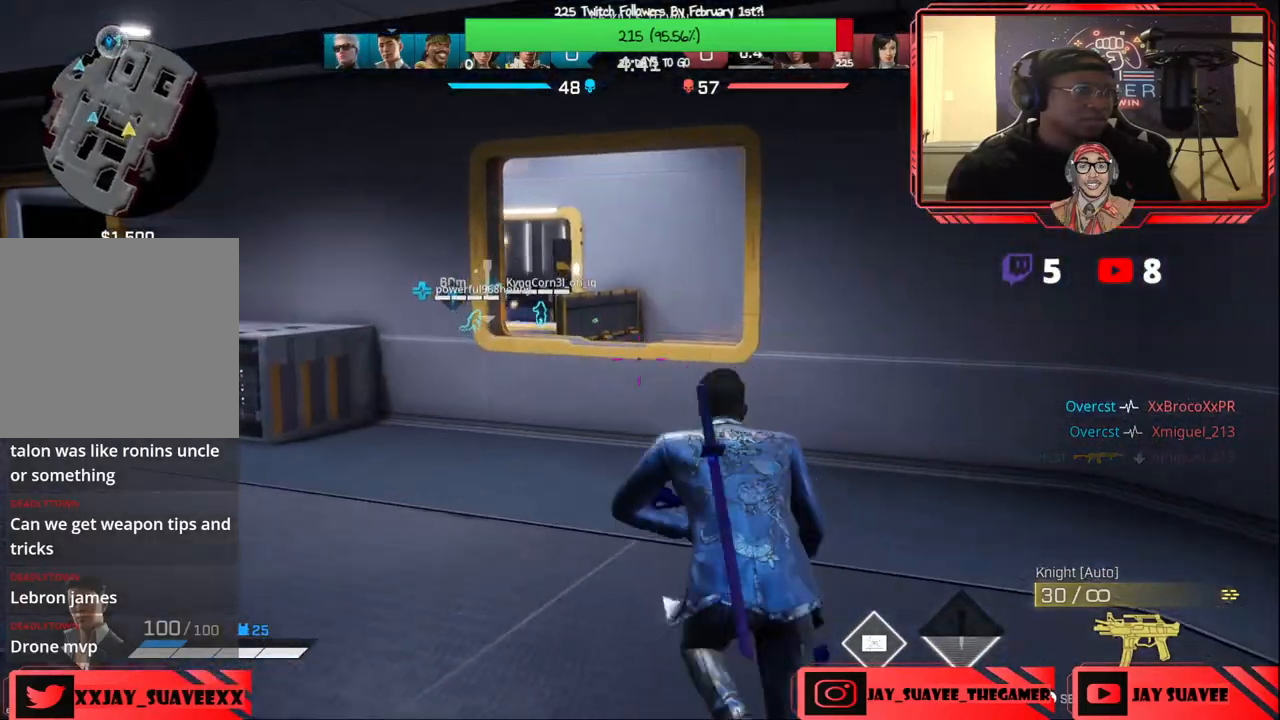
{"buttons": [], "left_stick": "up", "right_stick": "center", "events": [[83, "right_stick", "right"], [300, "right_stick", "center"]]}
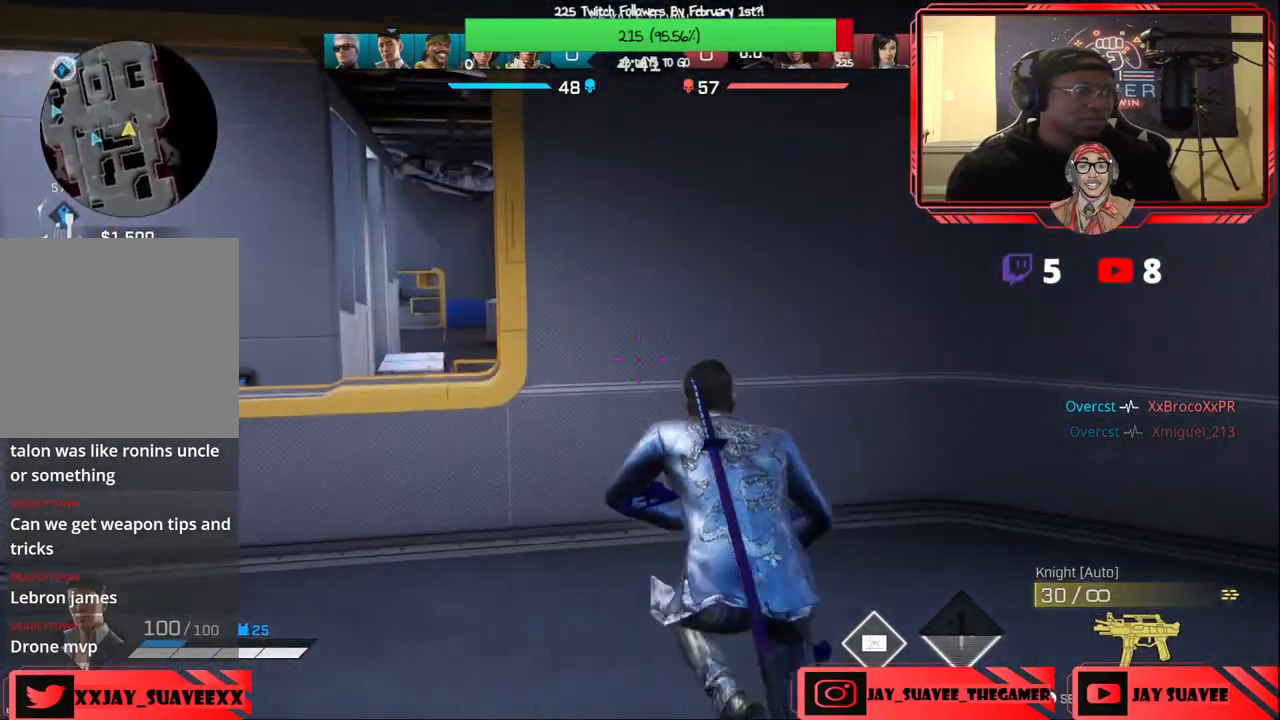
{"buttons": [], "left_stick": "up", "right_stick": "center", "events": [[167, "left_stick", "up-left"], [317, "left_stick", "center"], [350, "Y", "down"], [417, "left_stick", "up"], [433, "Y", "up"]]}
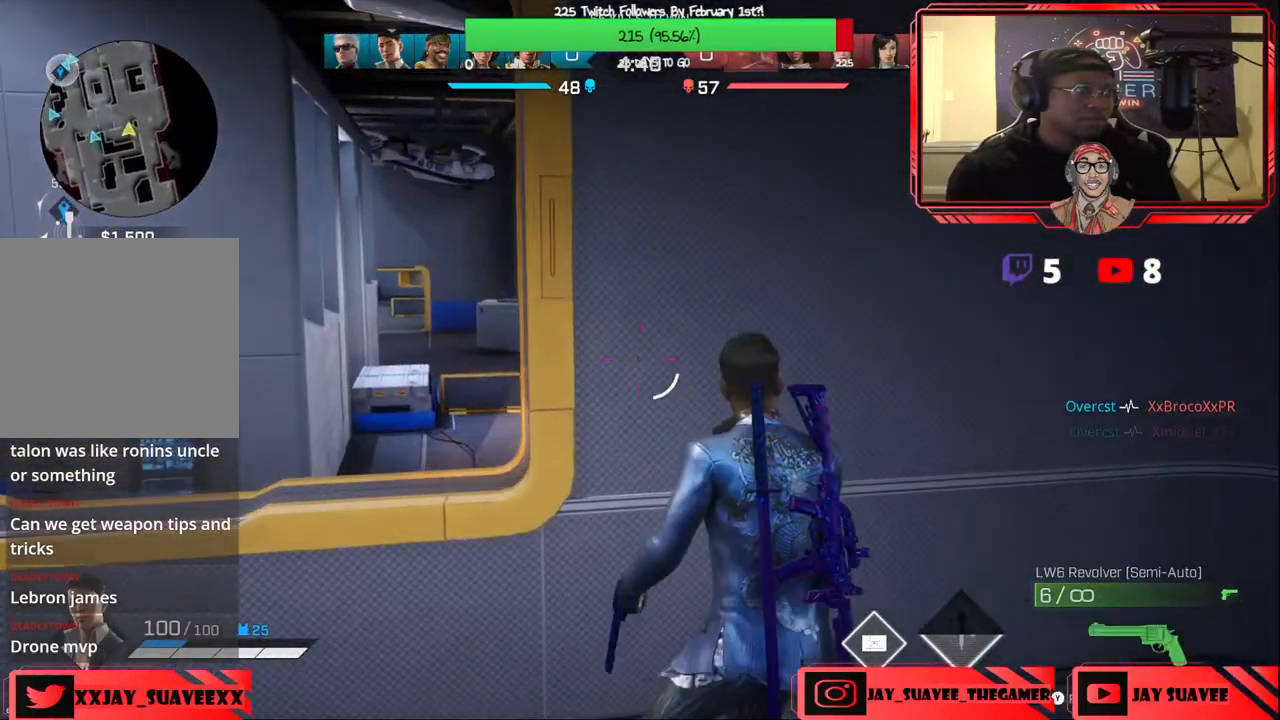
{"buttons": [], "left_stick": "down-left", "right_stick": "center", "events": [[167, "left_stick", "up-left"], [300, "left_stick", "down-left"]]}
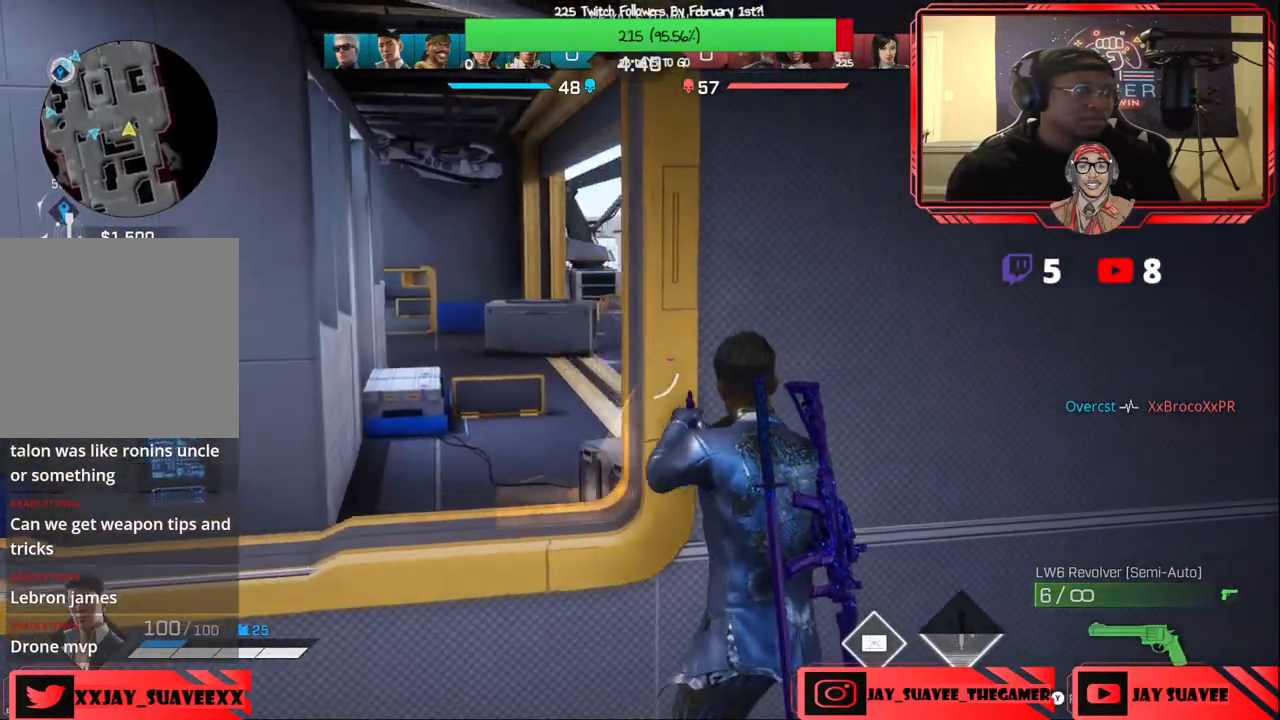
{"buttons": [], "left_stick": "right", "right_stick": "center", "events": [[183, "left_stick", "up-left"], [267, "Y", "down"], [350, "Y", "up"], [483, "left_stick", "right"]]}
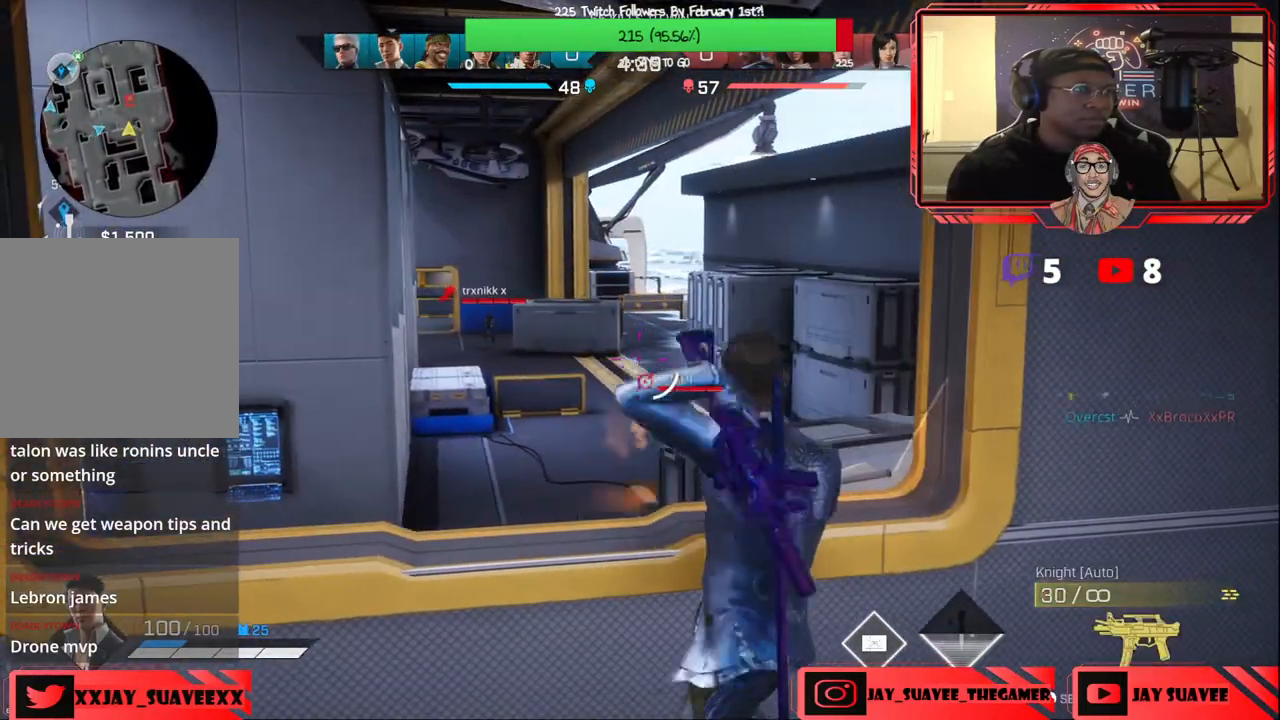
{"buttons": [], "left_stick": "up", "right_stick": "center", "events": [[483, "left_stick", "up"]]}
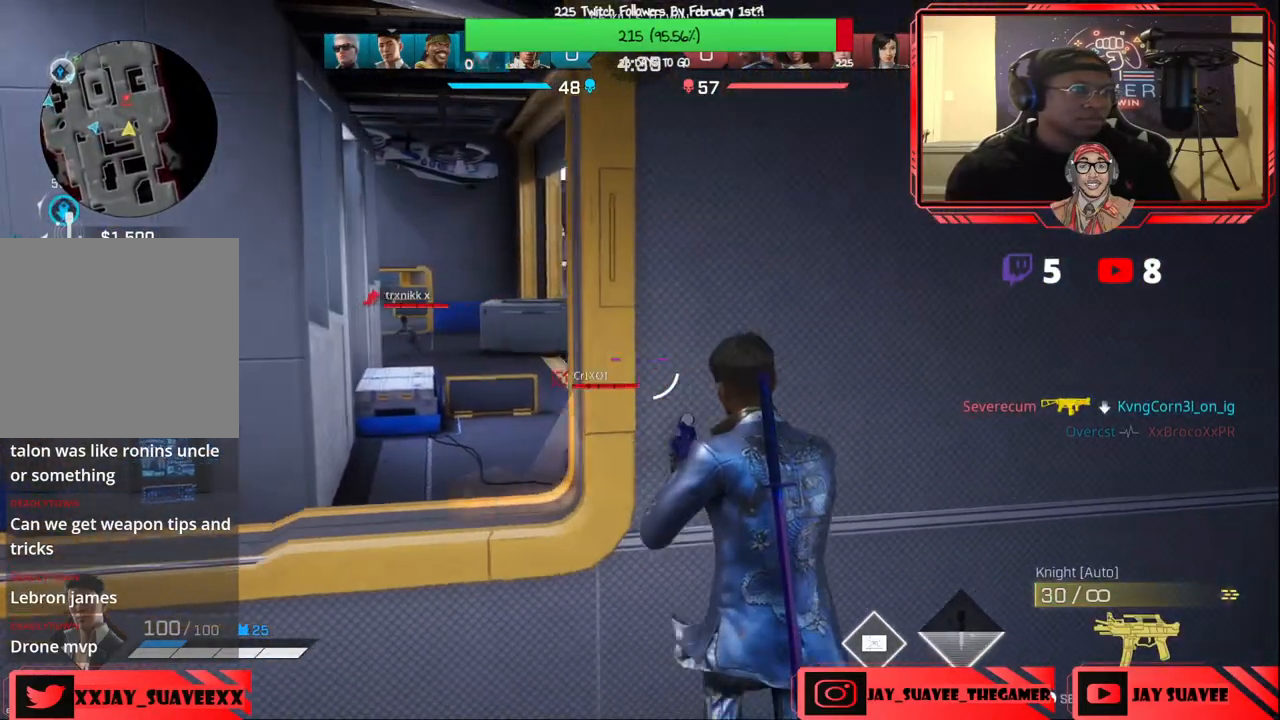
{"buttons": ["L2"], "left_stick": "left", "right_stick": "down-right", "events": [[83, "left_stick", "left"], [83, "right_stick", "down"], [283, "L2", "down"], [350, "right_stick", "down-right"]]}
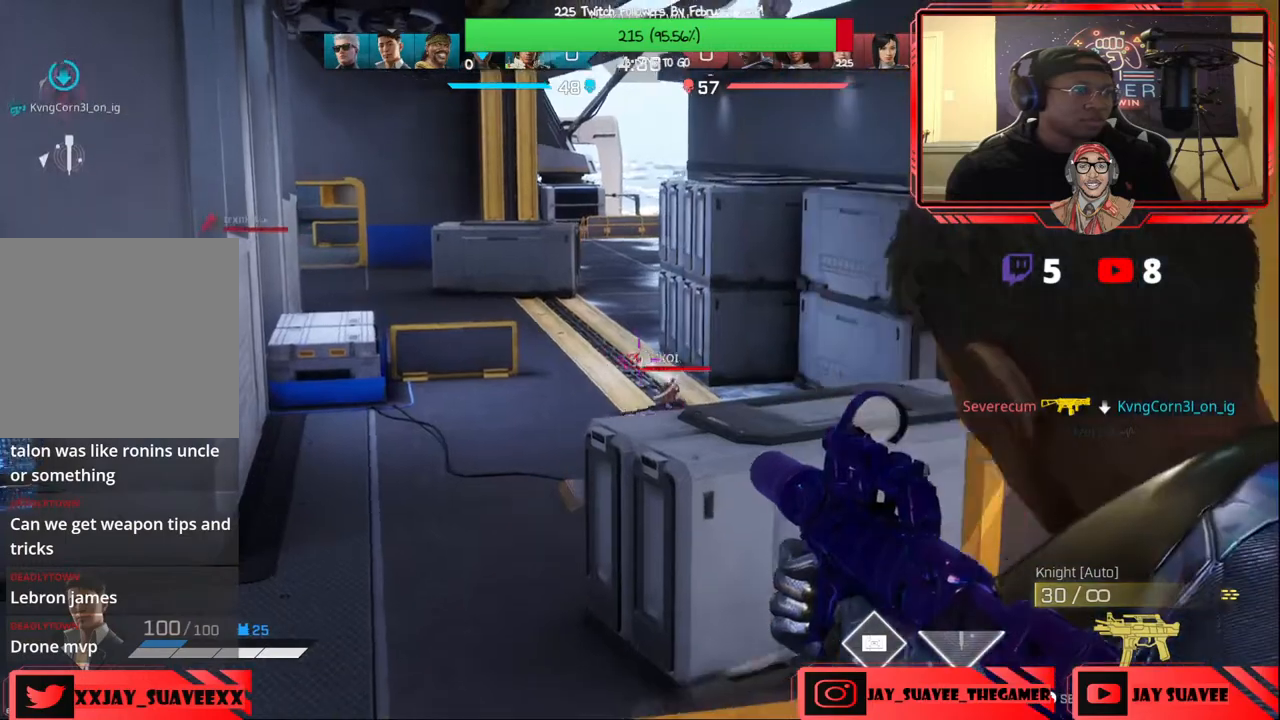
{"buttons": ["L2"], "left_stick": "center", "right_stick": "right", "events": [[150, "left_stick", "up-left"], [300, "left_stick", "right"], [383, "left_stick", "center"], [383, "right_stick", "right"]]}